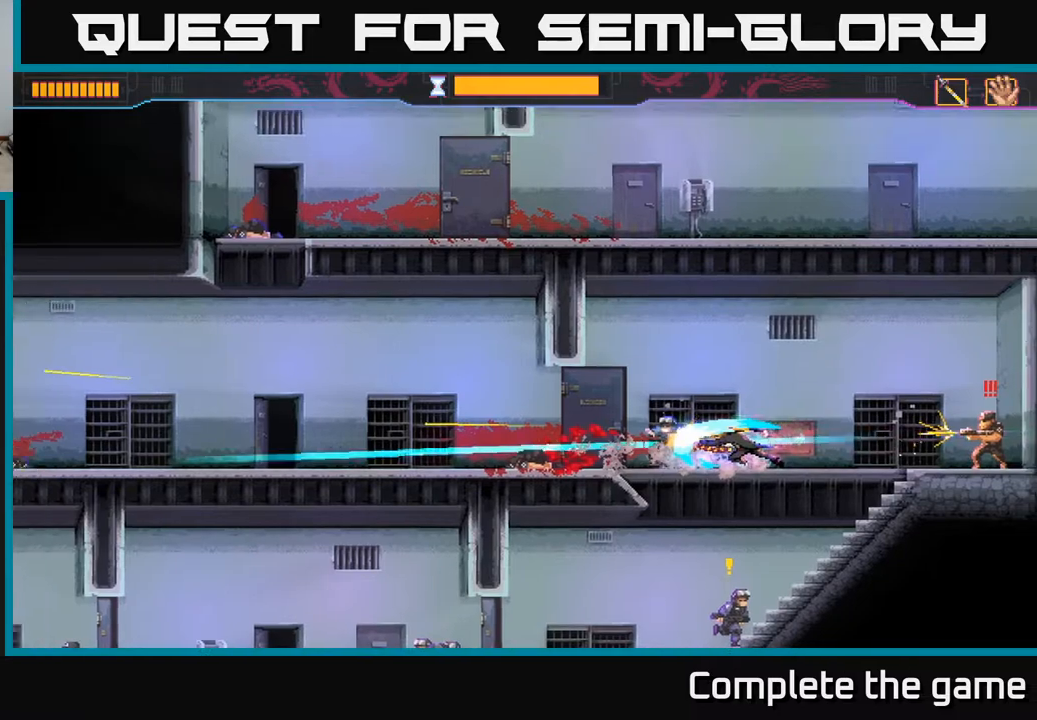
Gameplay with a controller (Xbox layout); each line is a JSON object with the inputs held at the frame after it. "events" lists button and stick changes between this image and that frame as [ms after this image, input, new state], when the widget could be followed in between.
{"buttons": ["X", "R2"], "left_stick": "right", "right_stick": "center", "events": [[17, "R2", "down"], [117, "R2", "up"], [183, "R2", "down"], [283, "R2", "up"], [300, "R2", "down"], [433, "R2", "up"], [450, "R2", "down"], [450, "X", "down"]]}
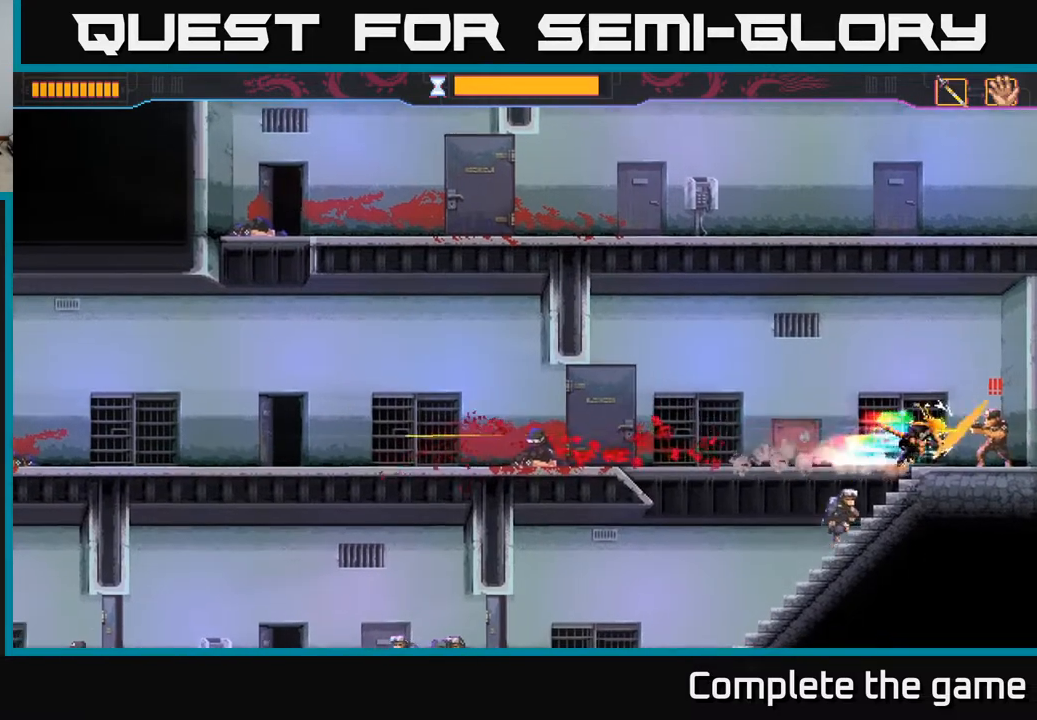
{"buttons": ["X"], "left_stick": "down", "right_stick": "center", "events": [[33, "X", "up"], [83, "R2", "up"], [83, "X", "down"], [150, "left_stick", "left"], [167, "X", "up"], [350, "X", "down"], [350, "left_stick", "down-left"], [433, "X", "up"], [467, "left_stick", "down"], [500, "X", "down"]]}
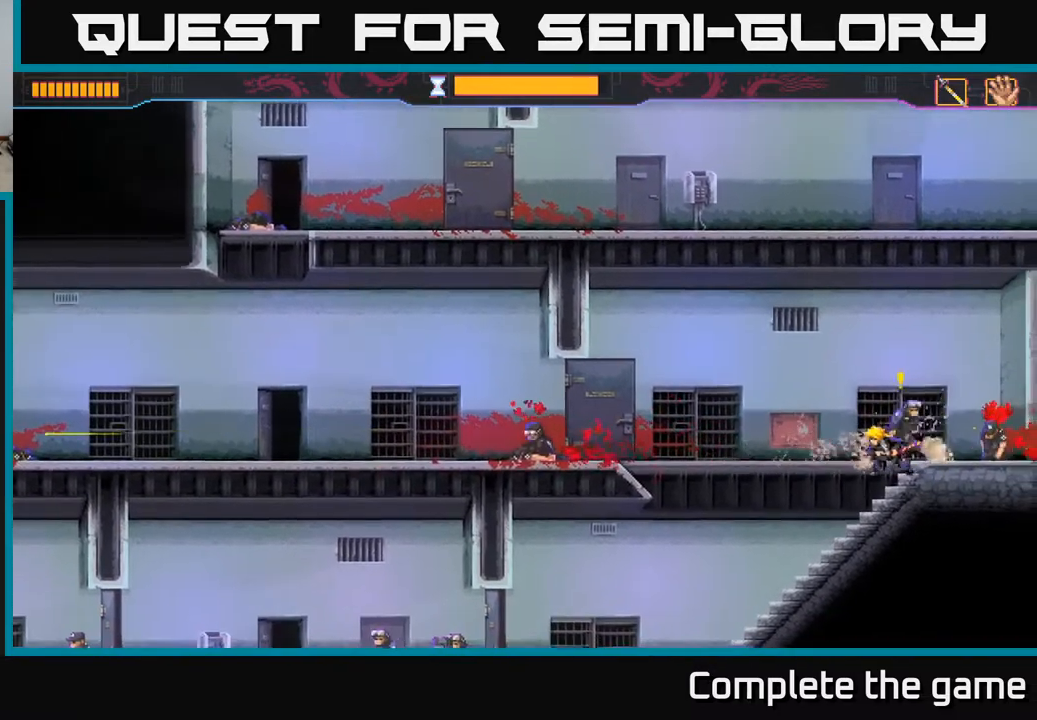
{"buttons": [], "left_stick": "right", "right_stick": "center", "events": [[83, "X", "up"], [183, "X", "down"], [200, "X", "up"], [283, "left_stick", "right"]]}
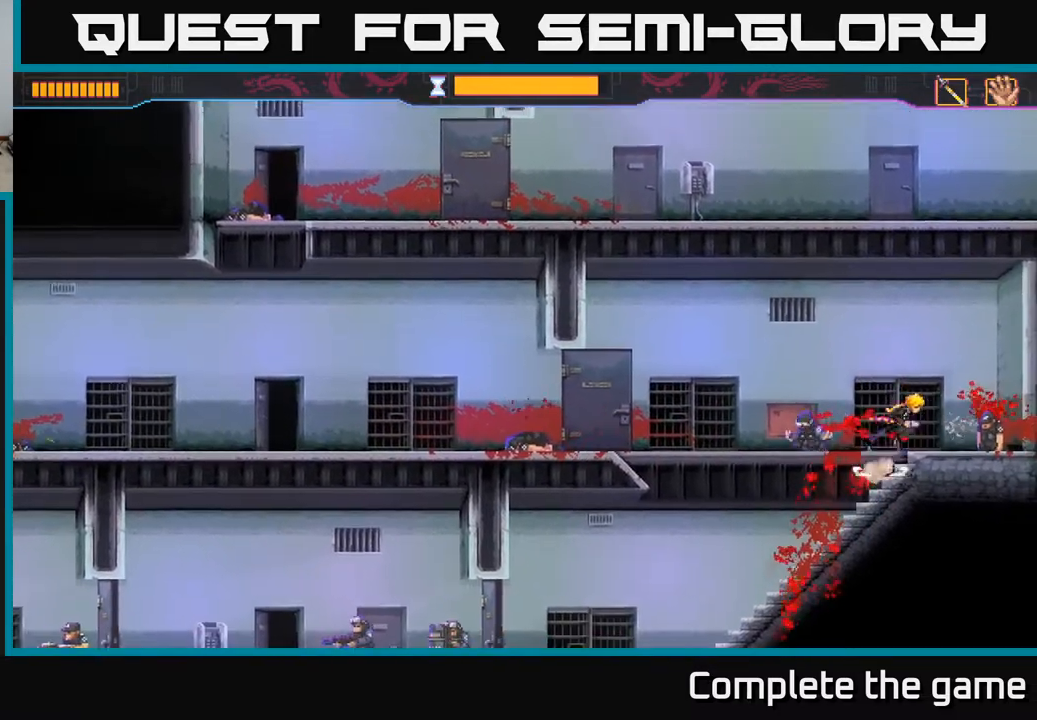
{"buttons": [], "left_stick": "left", "right_stick": "center", "events": [[33, "left_stick", "center"], [317, "left_stick", "left"]]}
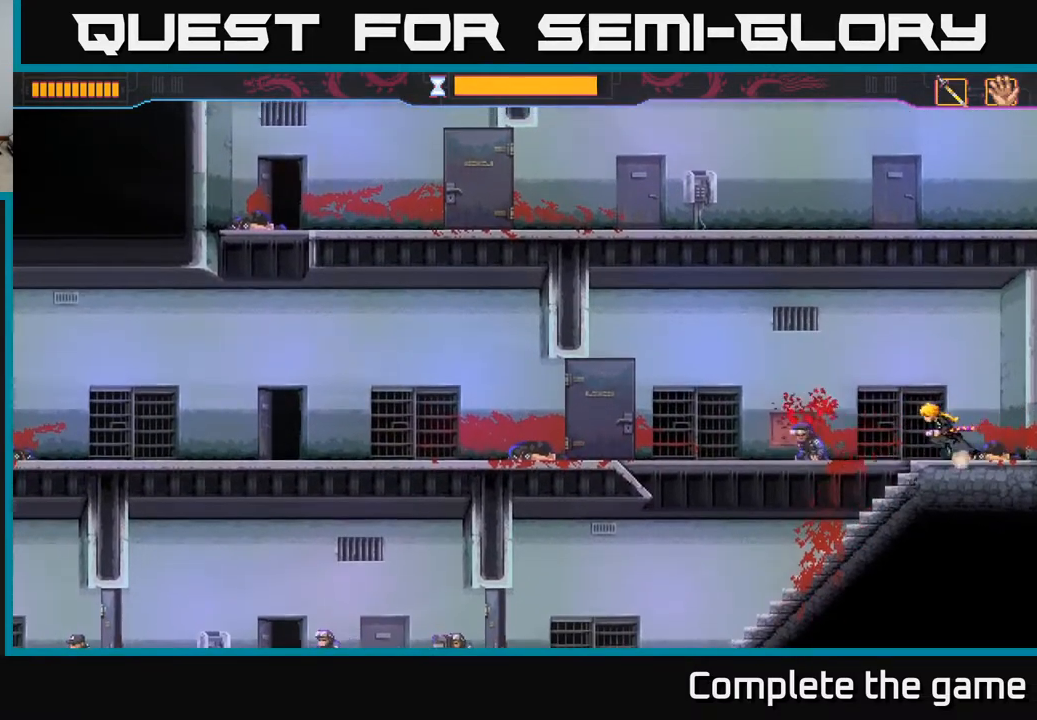
{"buttons": [], "left_stick": "left", "right_stick": "center", "events": [[133, "left_stick", "down"], [250, "left_stick", "down-left"], [350, "left_stick", "left"]]}
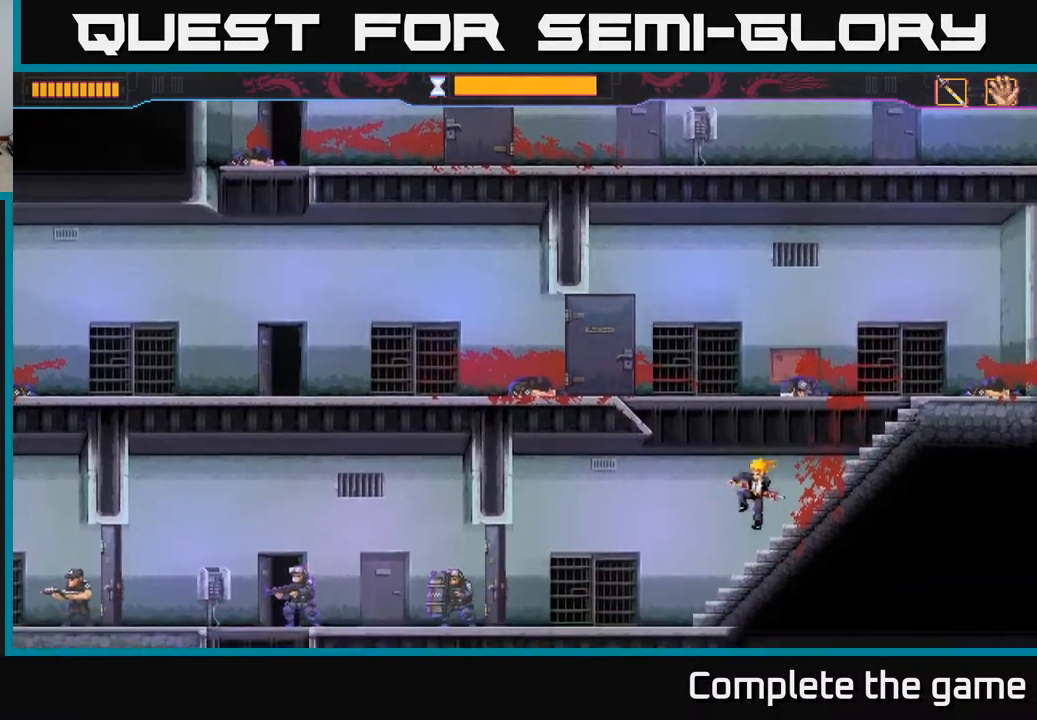
{"buttons": [], "left_stick": "left", "right_stick": "center", "events": []}
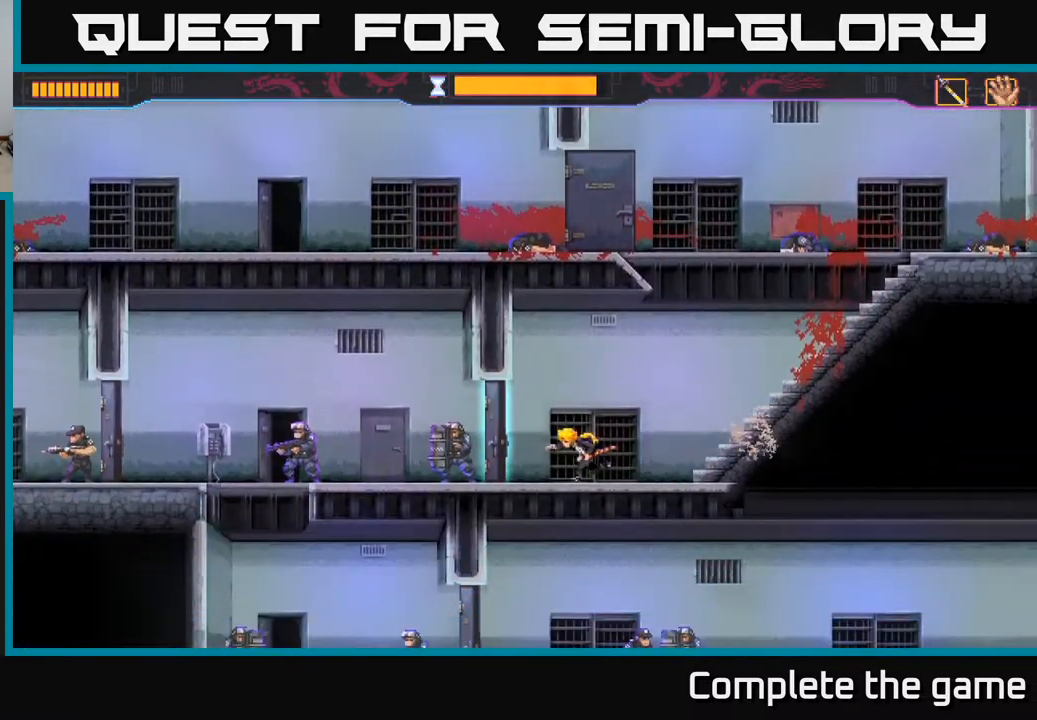
{"buttons": [], "left_stick": "left", "right_stick": "center", "events": [[50, "X", "down"], [133, "X", "up"]]}
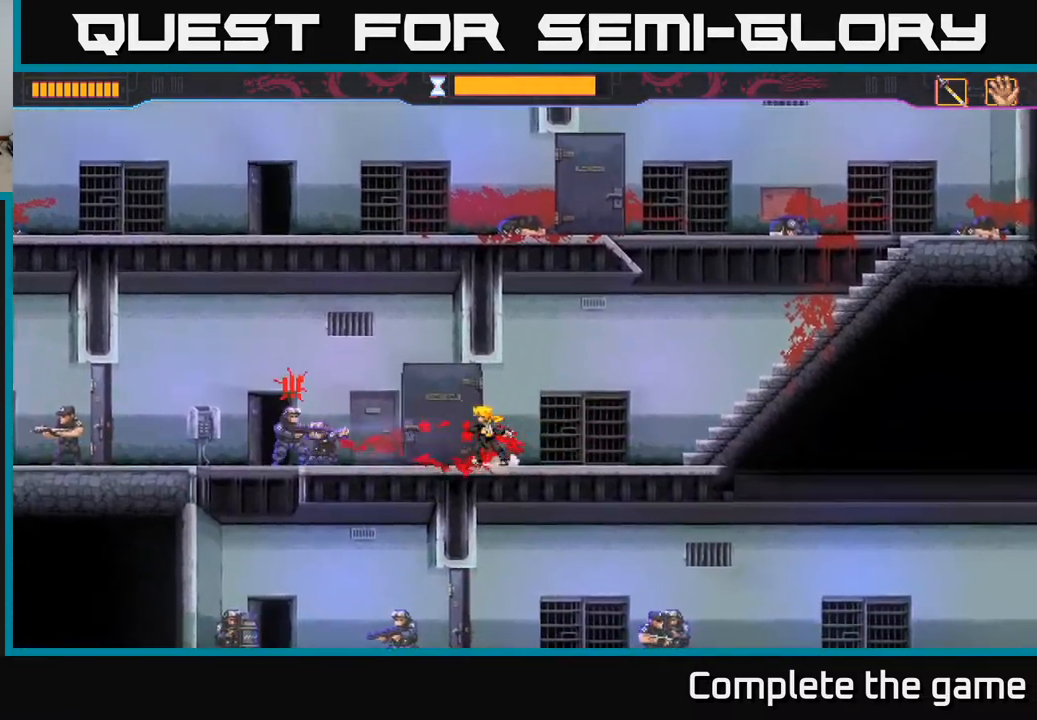
{"buttons": [], "left_stick": "left", "right_stick": "center", "events": [[100, "X", "down"], [167, "X", "up"], [233, "X", "down"], [317, "X", "up"], [383, "X", "down"], [467, "X", "up"]]}
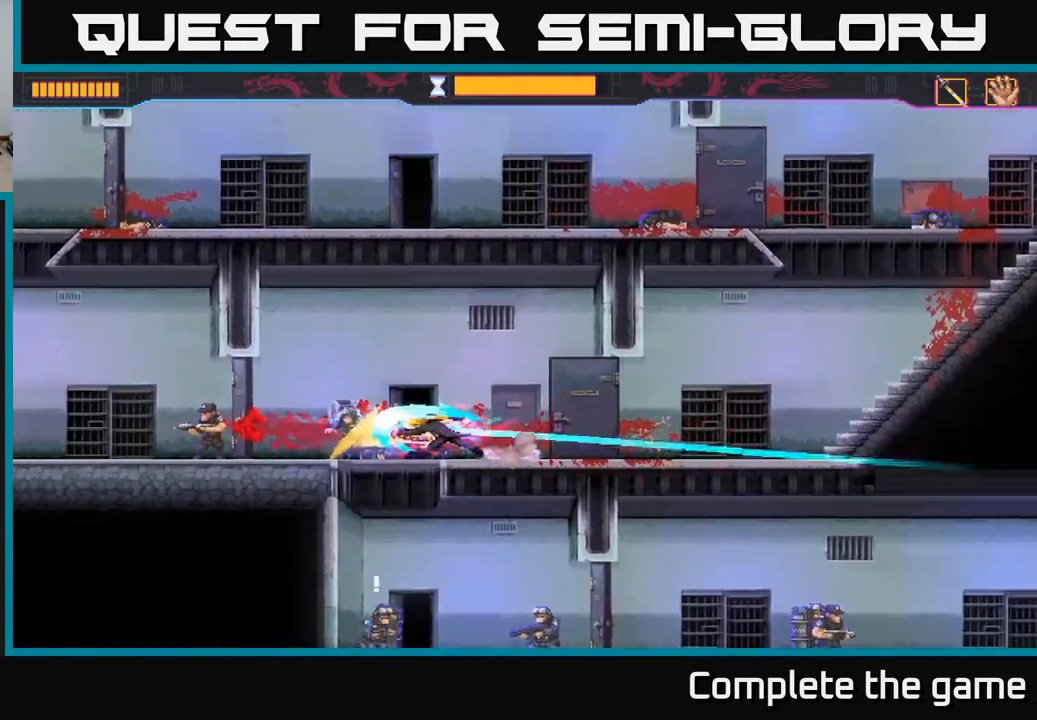
{"buttons": [], "left_stick": "left", "right_stick": "center", "events": [[17, "X", "down"], [100, "X", "up"]]}
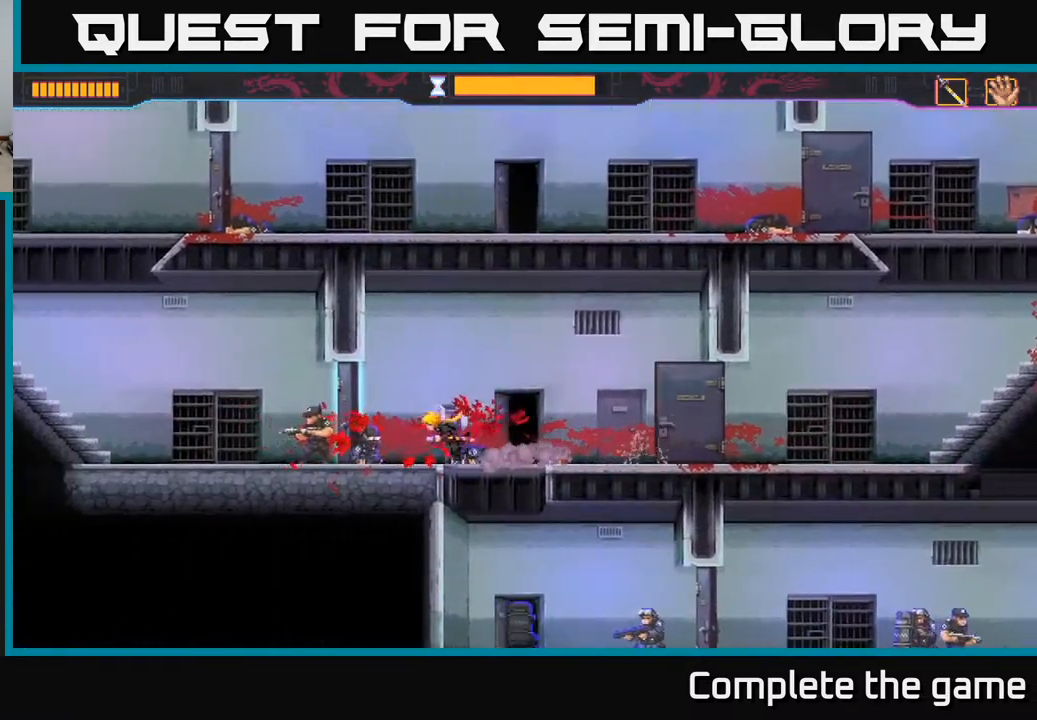
{"buttons": [], "left_stick": "right", "right_stick": "center", "events": [[117, "X", "down"], [250, "X", "up"], [367, "left_stick", "center"], [417, "left_stick", "right"]]}
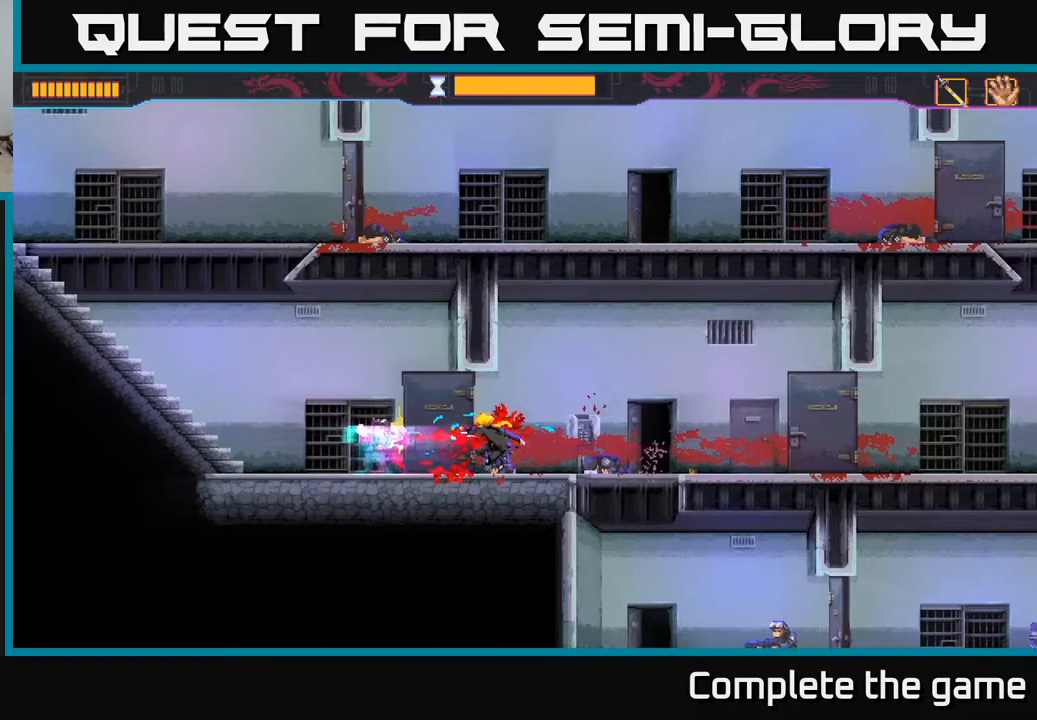
{"buttons": [], "left_stick": "right", "right_stick": "center", "events": [[400, "X", "down"], [500, "X", "up"]]}
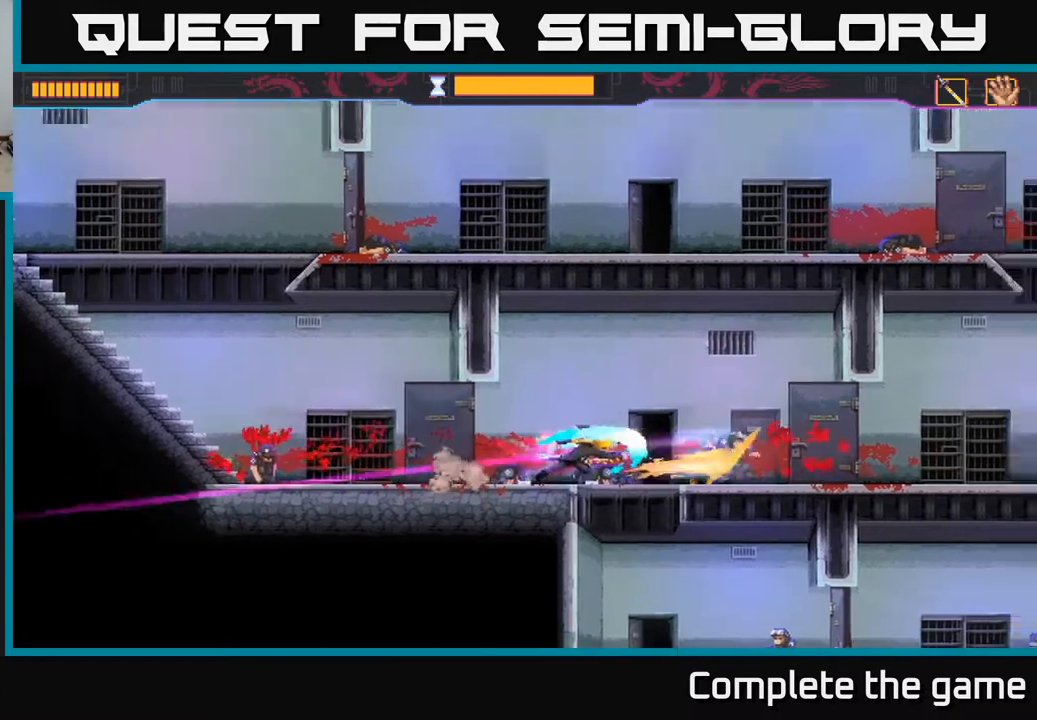
{"buttons": [], "left_stick": "right", "right_stick": "center", "events": [[183, "left_stick", "center"], [317, "left_stick", "right"]]}
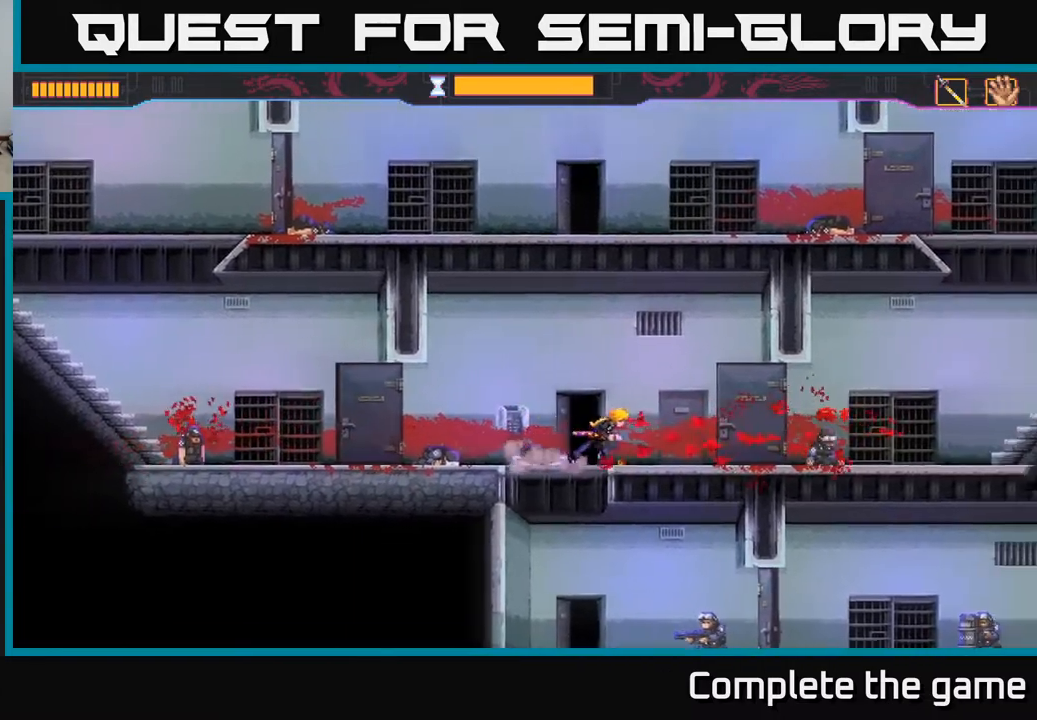
{"buttons": [], "left_stick": "left", "right_stick": "center", "events": [[50, "left_stick", "down"], [267, "left_stick", "left"]]}
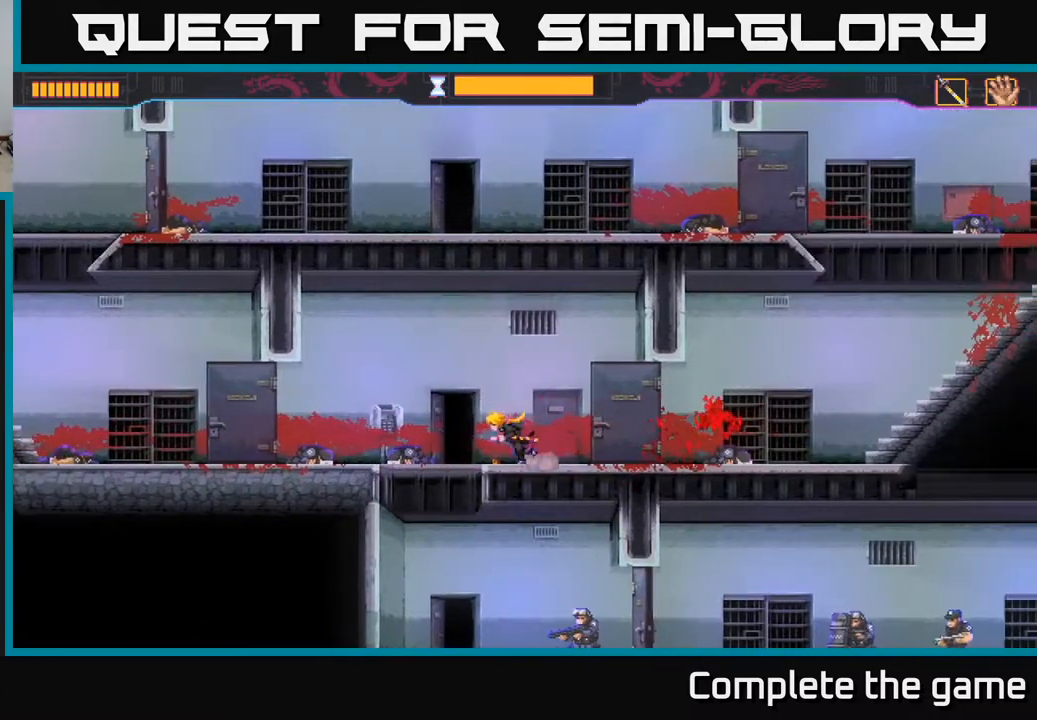
{"buttons": [], "left_stick": "right", "right_stick": "center", "events": [[83, "left_stick", "down-left"], [200, "left_stick", "down"], [350, "left_stick", "right"]]}
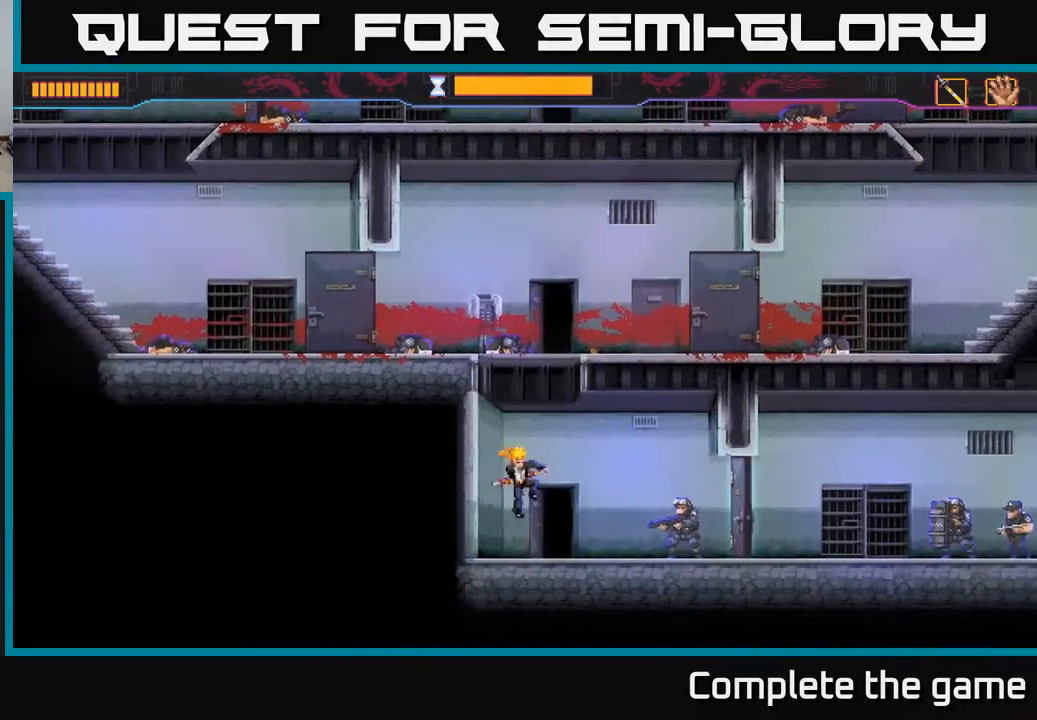
{"buttons": [], "left_stick": "center", "right_stick": "center", "events": [[183, "X", "down"], [267, "X", "up"], [433, "left_stick", "center"]]}
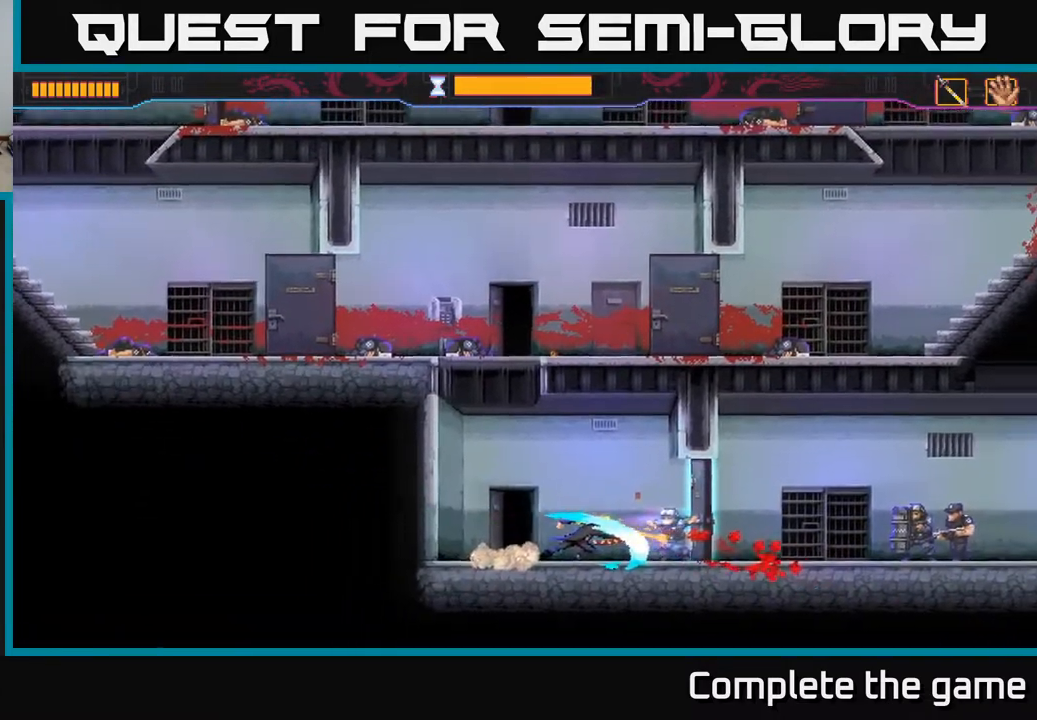
{"buttons": [], "left_stick": "center", "right_stick": "center", "events": []}
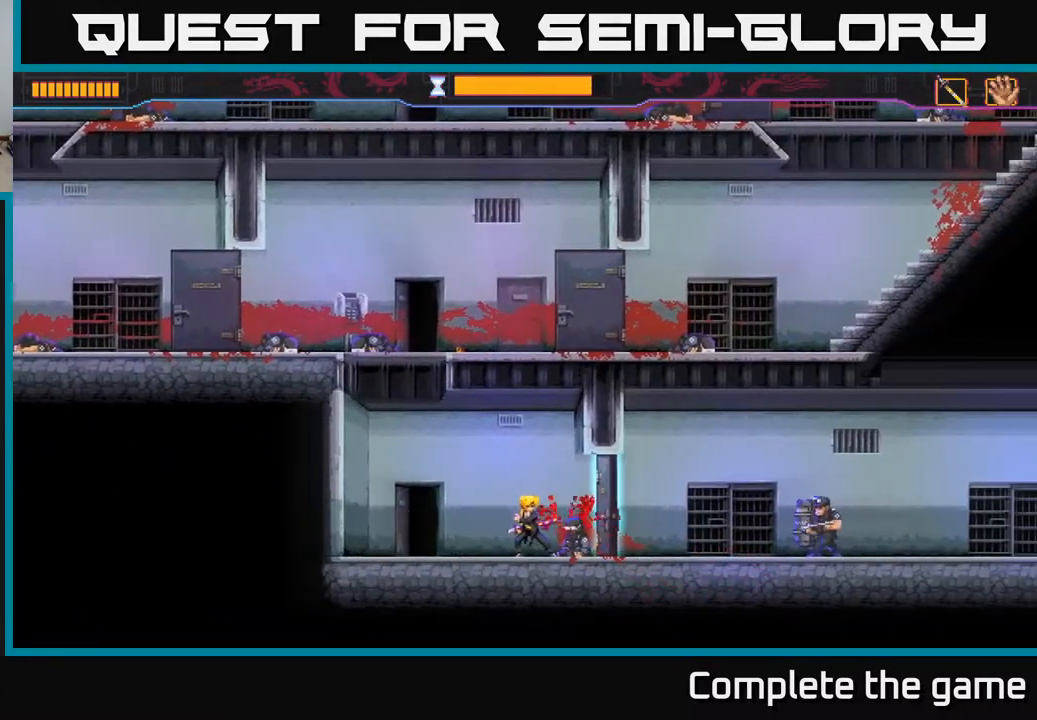
{"buttons": ["B"], "left_stick": "right", "right_stick": "center", "events": [[117, "left_stick", "right"], [217, "X", "down"], [300, "X", "up"], [350, "B", "down"]]}
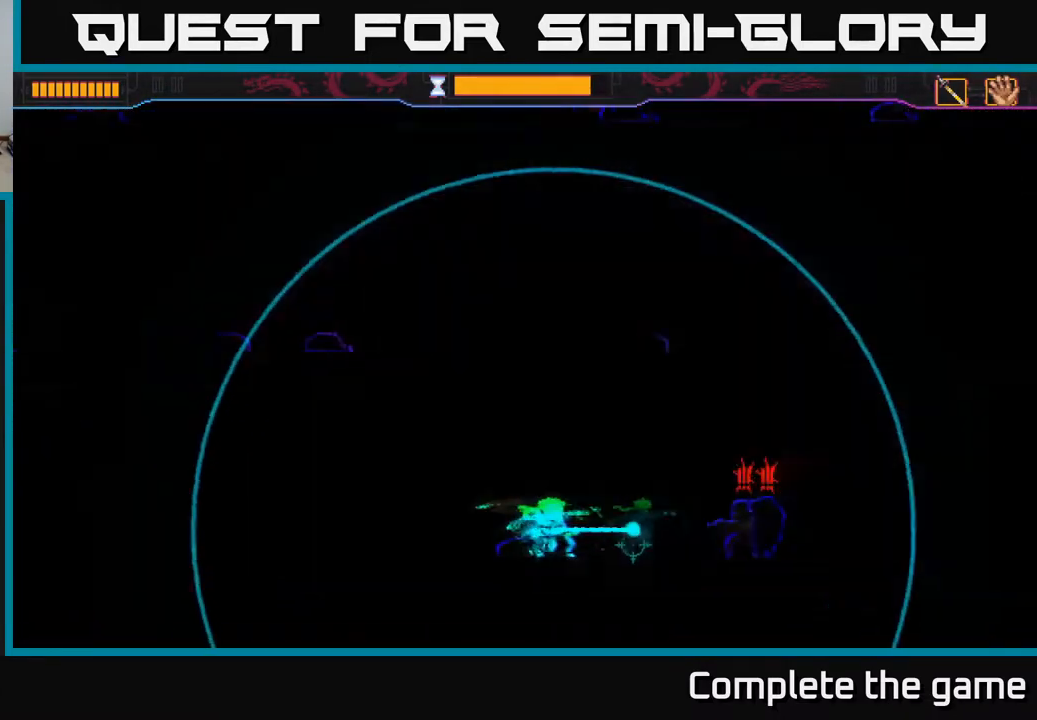
{"buttons": [], "left_stick": "center", "right_stick": "center", "events": [[133, "B", "up"], [400, "left_stick", "center"]]}
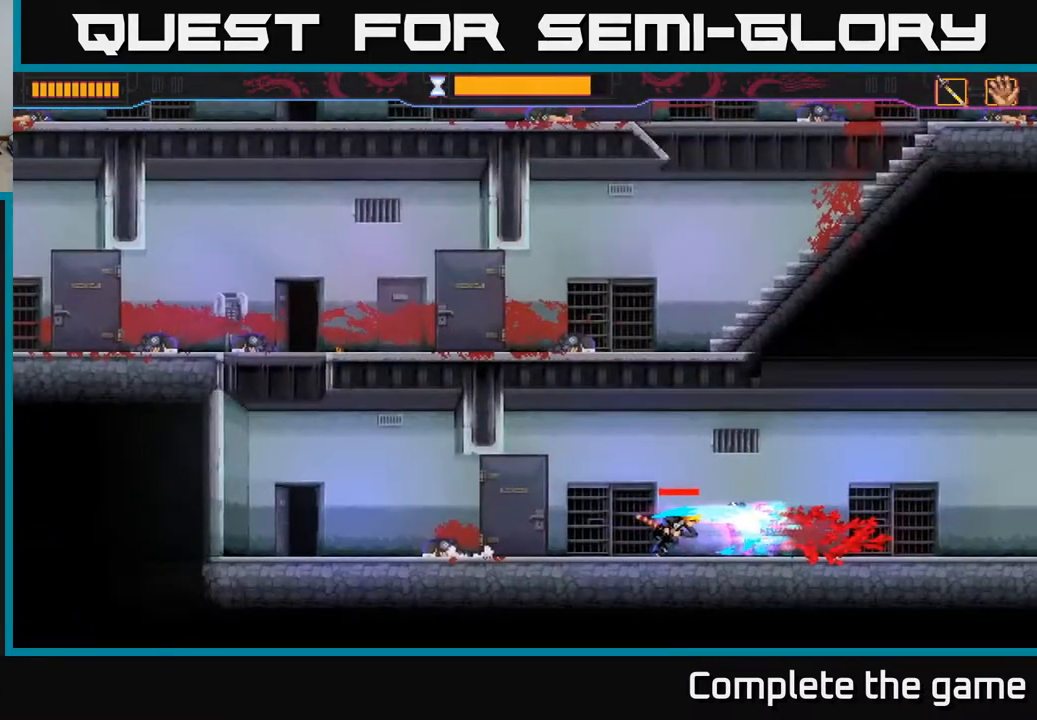
{"buttons": [], "left_stick": "left", "right_stick": "center", "events": [[233, "left_stick", "left"]]}
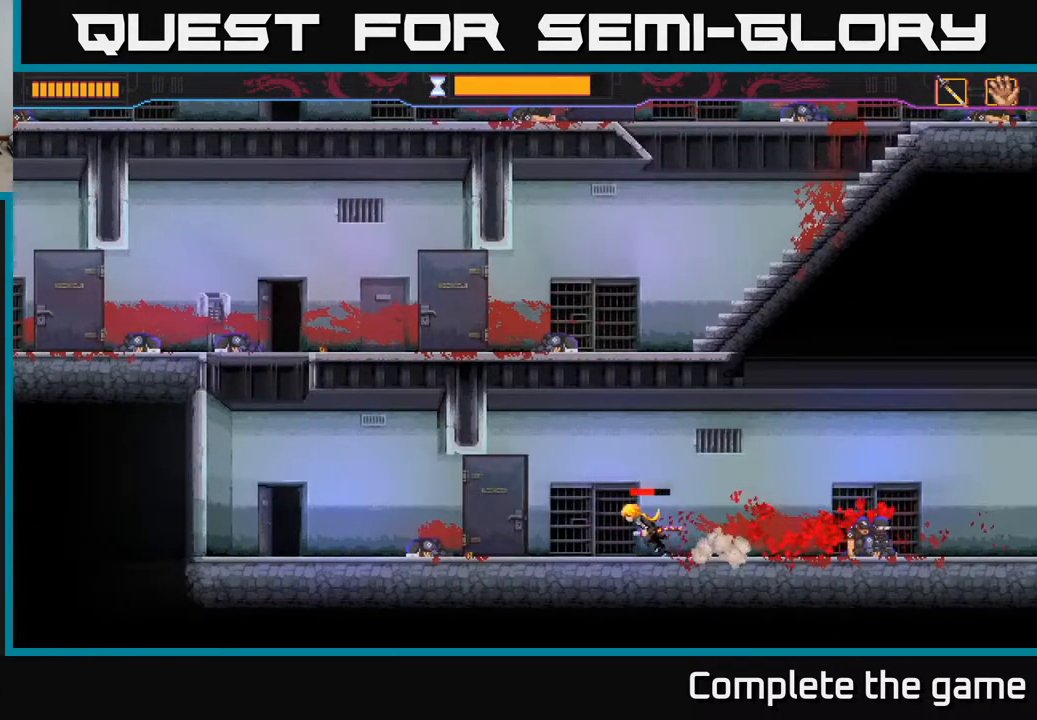
{"buttons": [], "left_stick": "left", "right_stick": "center", "events": []}
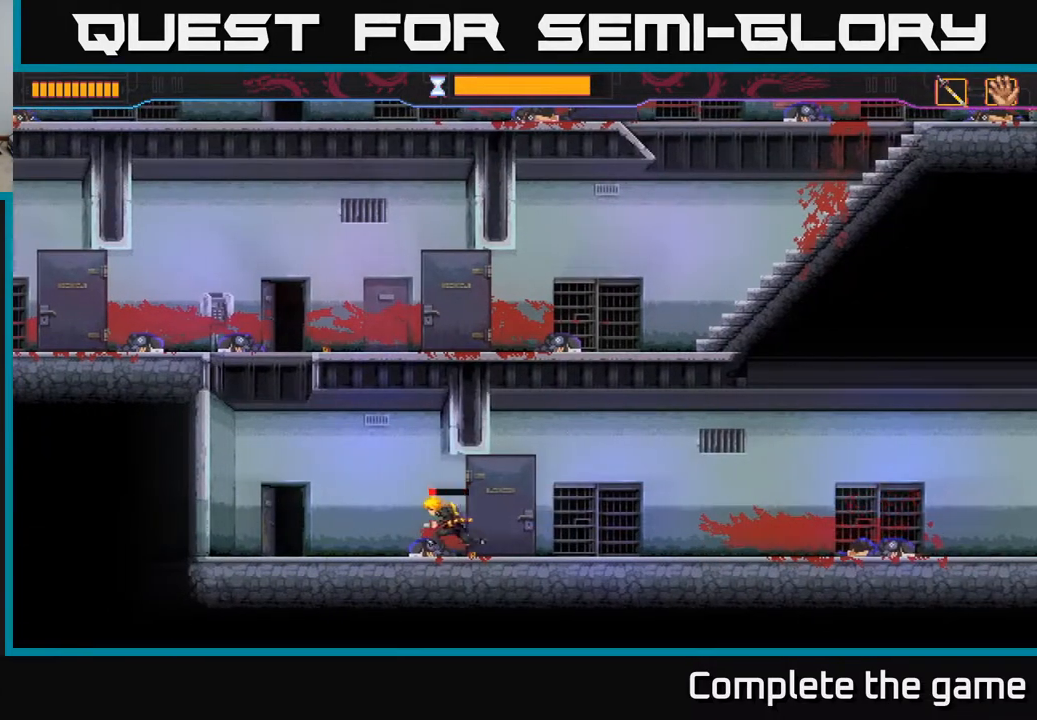
{"buttons": ["A"], "left_stick": "left", "right_stick": "center", "events": [[283, "A", "down"]]}
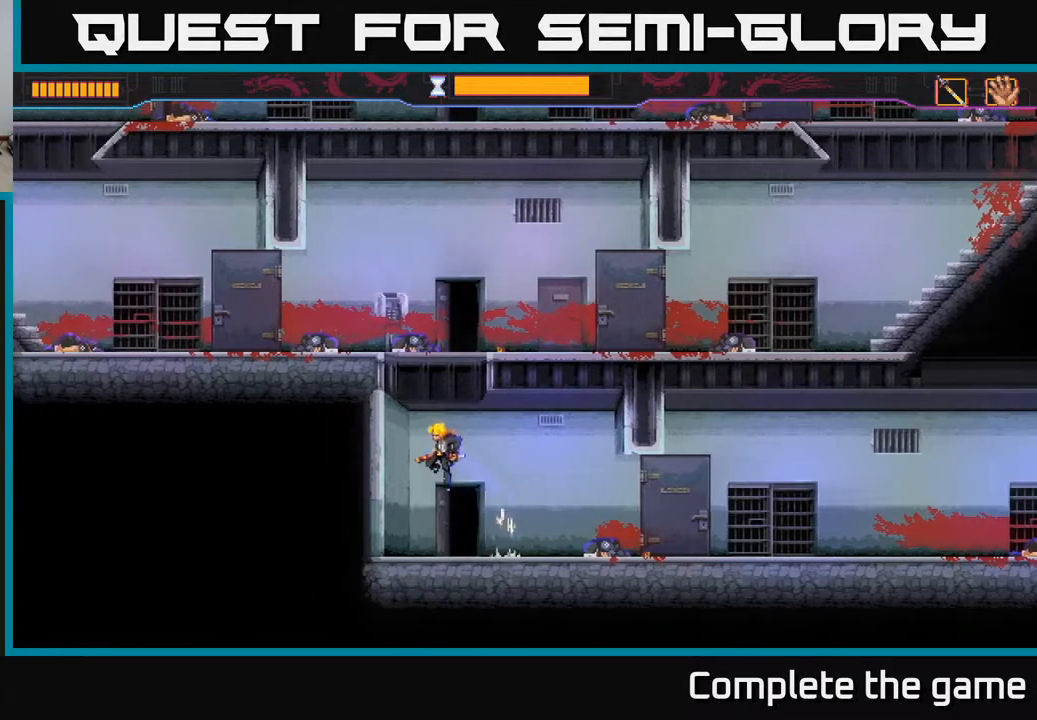
{"buttons": ["A"], "left_stick": "left", "right_stick": "center", "events": [[33, "A", "up"], [100, "A", "down"], [133, "left_stick", "center"], [183, "left_stick", "right"], [200, "A", "up"], [283, "A", "down"], [300, "left_stick", "up"], [367, "A", "up"], [400, "left_stick", "left"], [433, "A", "down"]]}
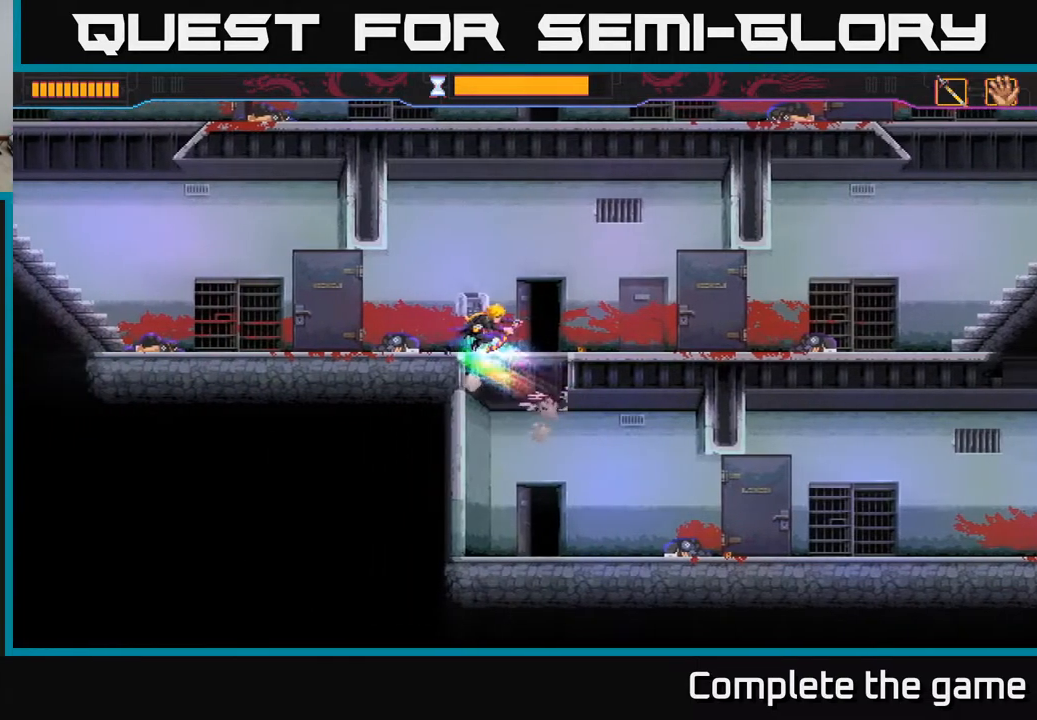
{"buttons": [], "left_stick": "left", "right_stick": "center", "events": [[67, "A", "up"]]}
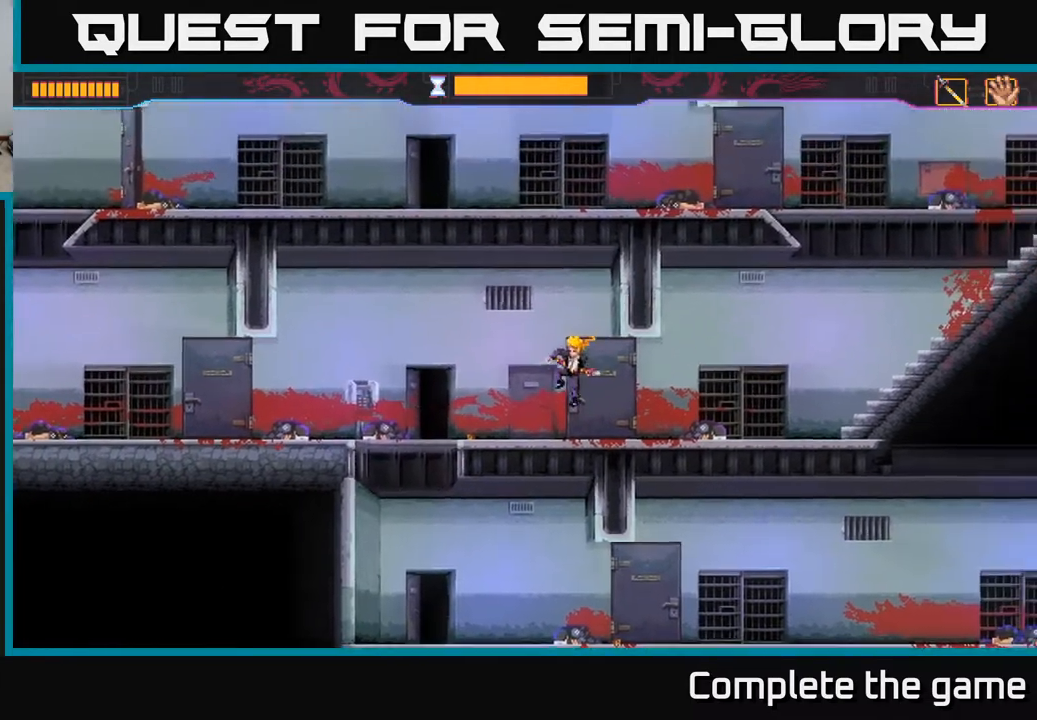
{"buttons": [], "left_stick": "left", "right_stick": "center", "events": []}
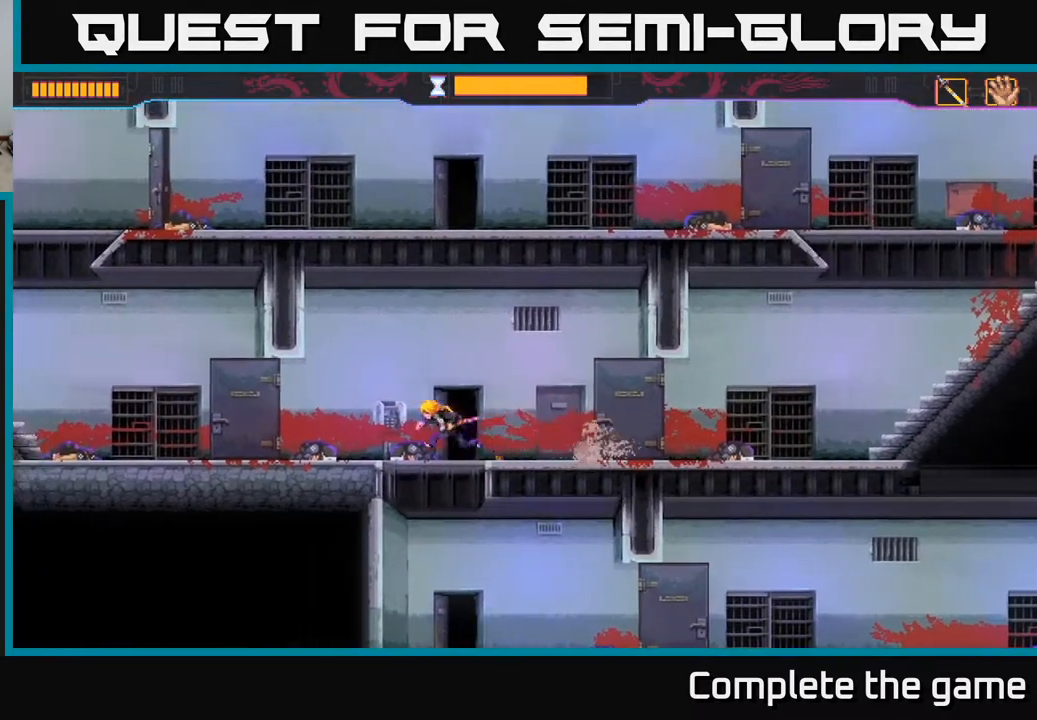
{"buttons": [], "left_stick": "left", "right_stick": "center", "events": []}
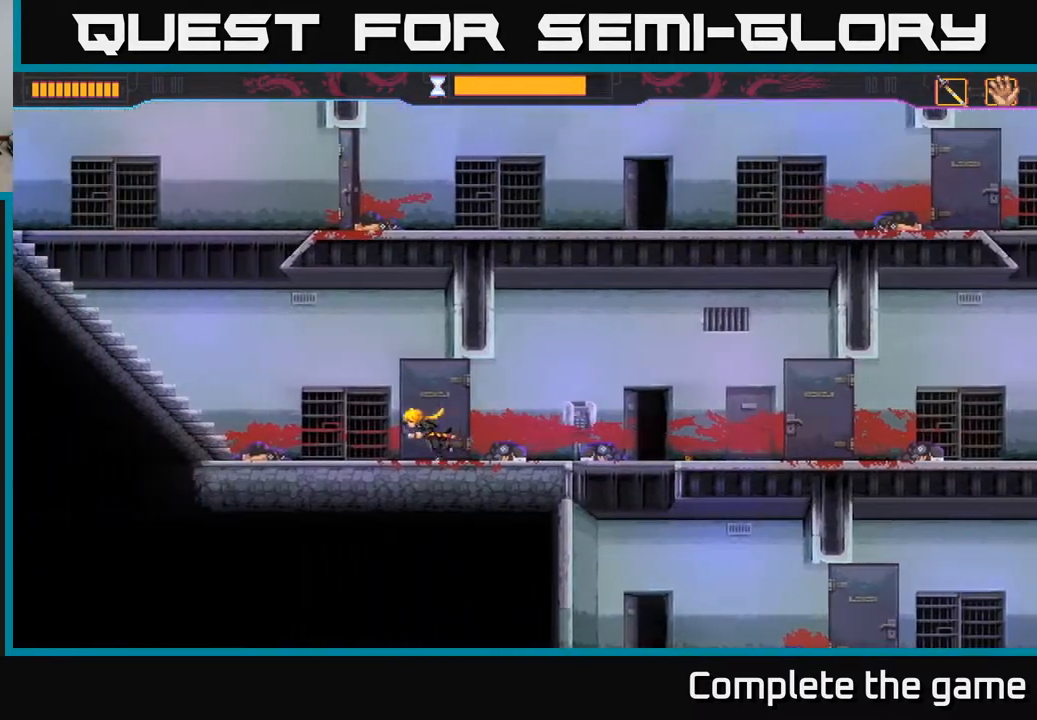
{"buttons": [], "left_stick": "left", "right_stick": "center", "events": []}
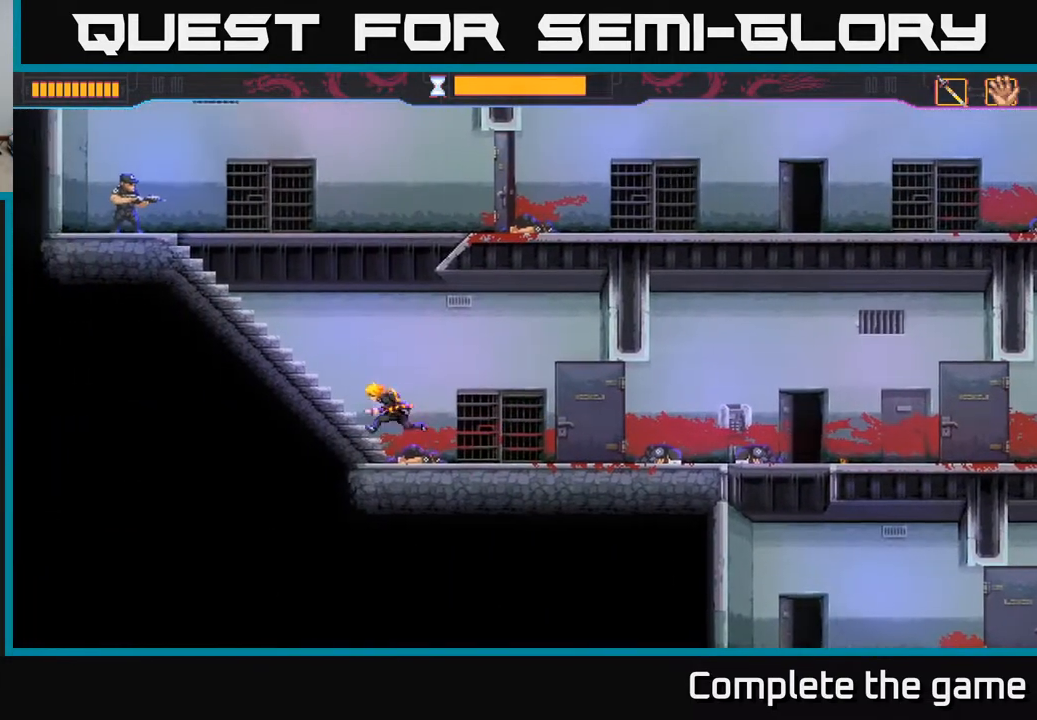
{"buttons": [], "left_stick": "up-left", "right_stick": "center", "events": [[100, "left_stick", "up-left"]]}
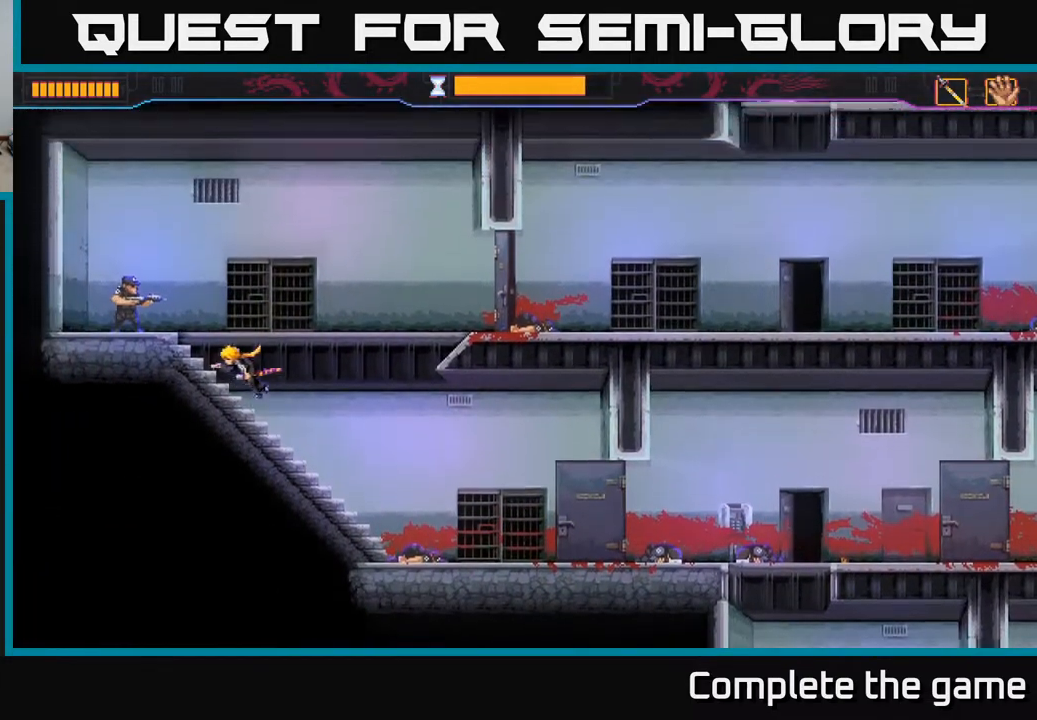
{"buttons": [], "left_stick": "center", "right_stick": "center", "events": [[50, "X", "down"], [117, "X", "up"], [433, "left_stick", "center"]]}
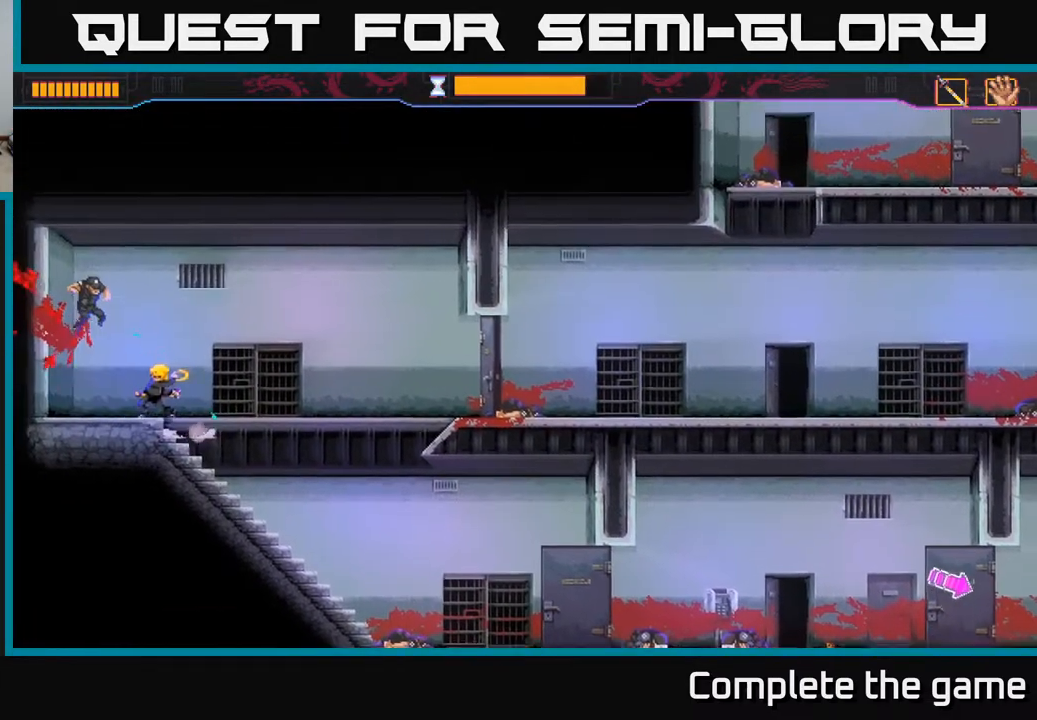
{"buttons": [], "left_stick": "right", "right_stick": "center", "events": [[167, "left_stick", "right"]]}